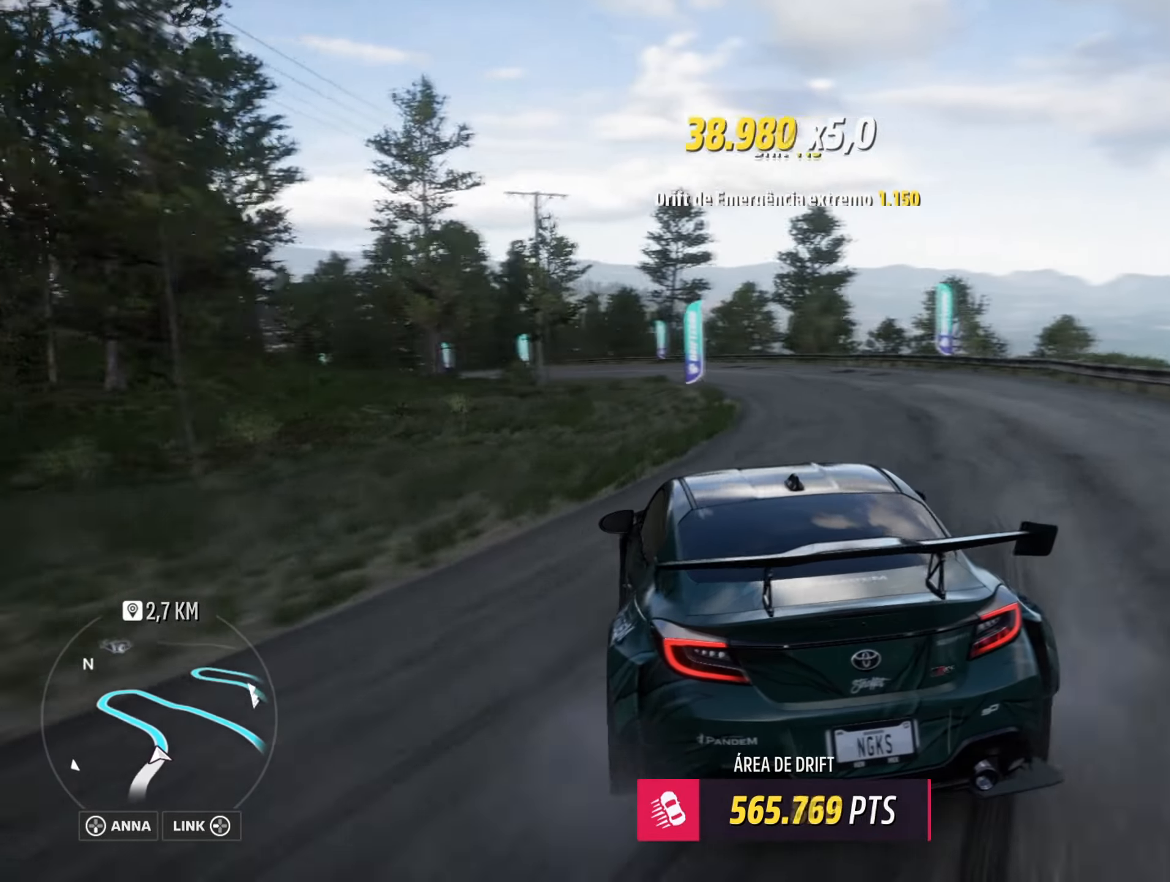
Gameplay with a controller (Xbox layout); each line is a JSON object with the inputs held at the frame after it. "events" lists button and stick changes between this image and that frame as [ms after this image, input, new state], when the widget could be followed in between.
{"buttons": ["R2"], "left_stick": "right", "right_stick": "center", "events": [[83, "R2", "down"], [367, "R2", "up"], [484, "left_stick", "right"], [500, "R2", "down"]]}
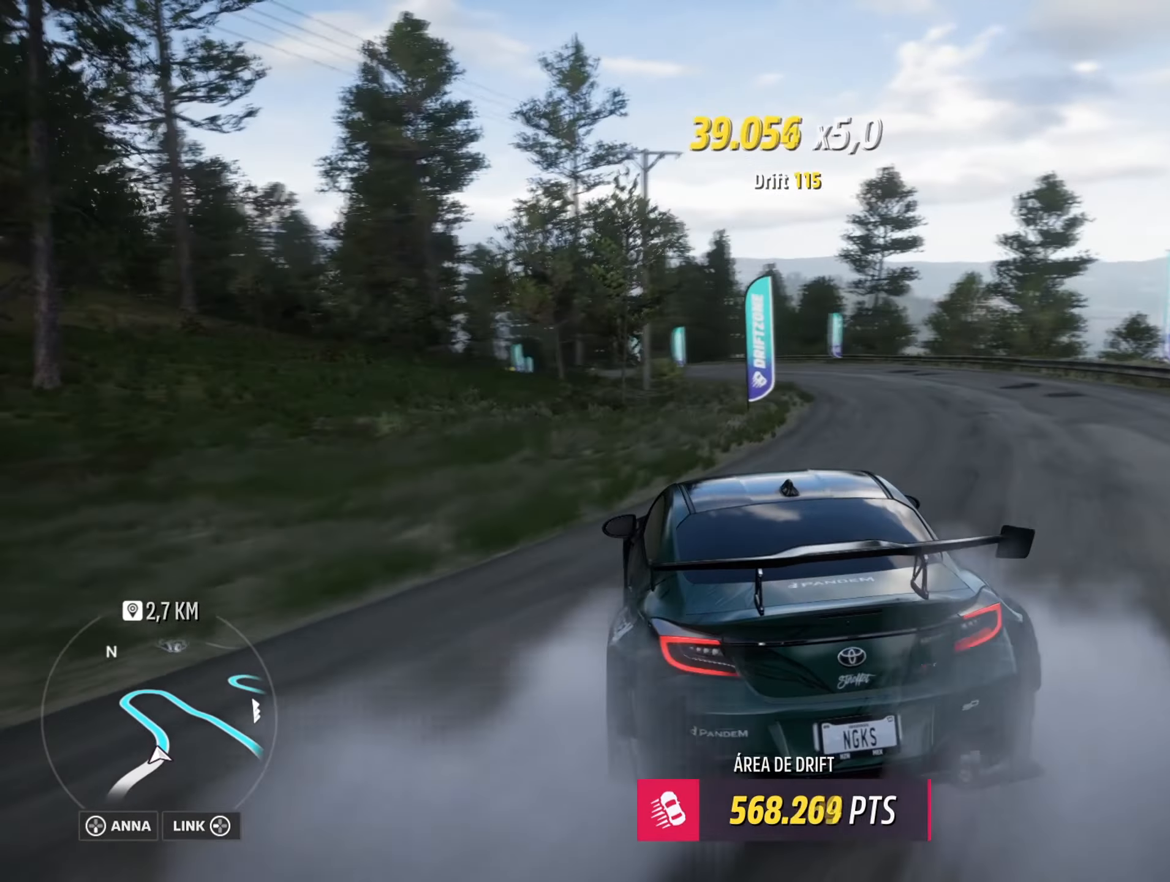
{"buttons": ["R2"], "left_stick": "center", "right_stick": "center", "events": [[201, "left_stick", "center"], [284, "R2", "up"], [401, "R2", "down"]]}
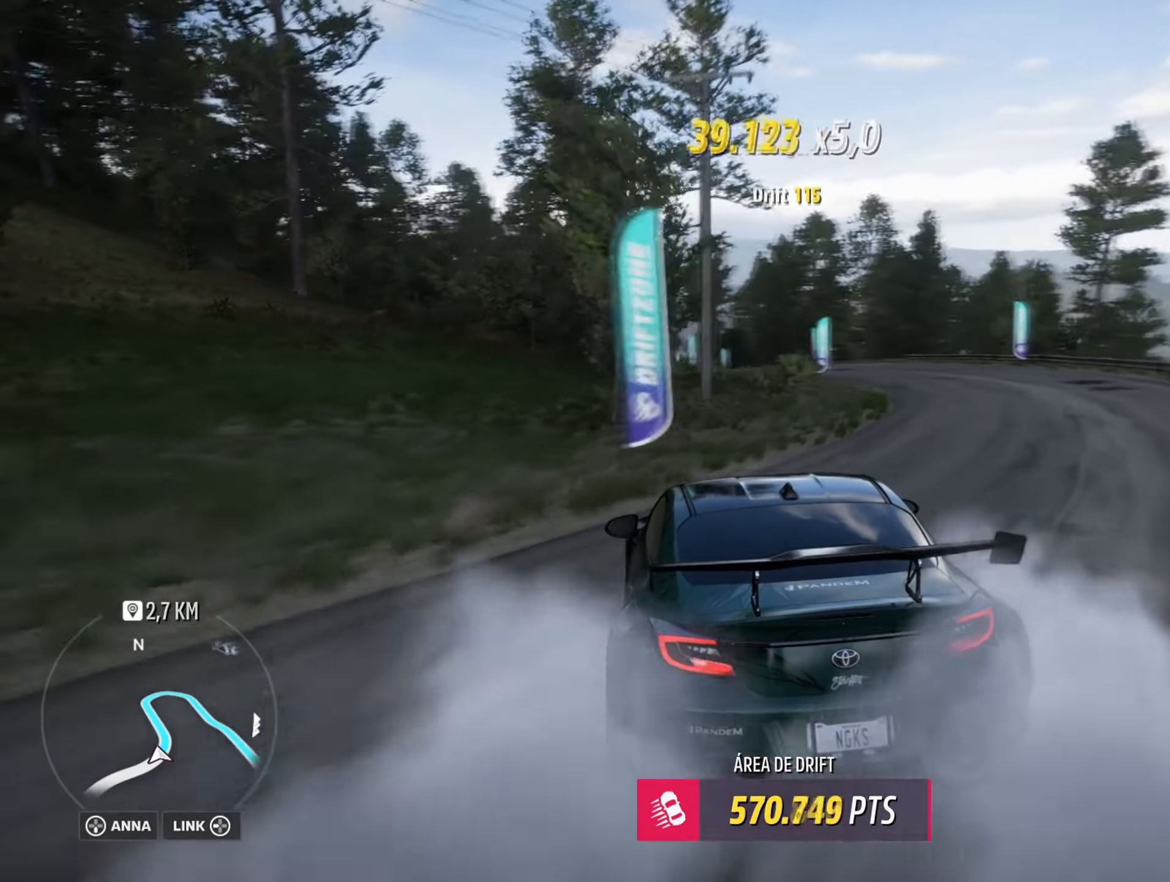
{"buttons": ["R2"], "left_stick": "center", "right_stick": "center", "events": [[17, "left_stick", "right"], [417, "left_stick", "center"]]}
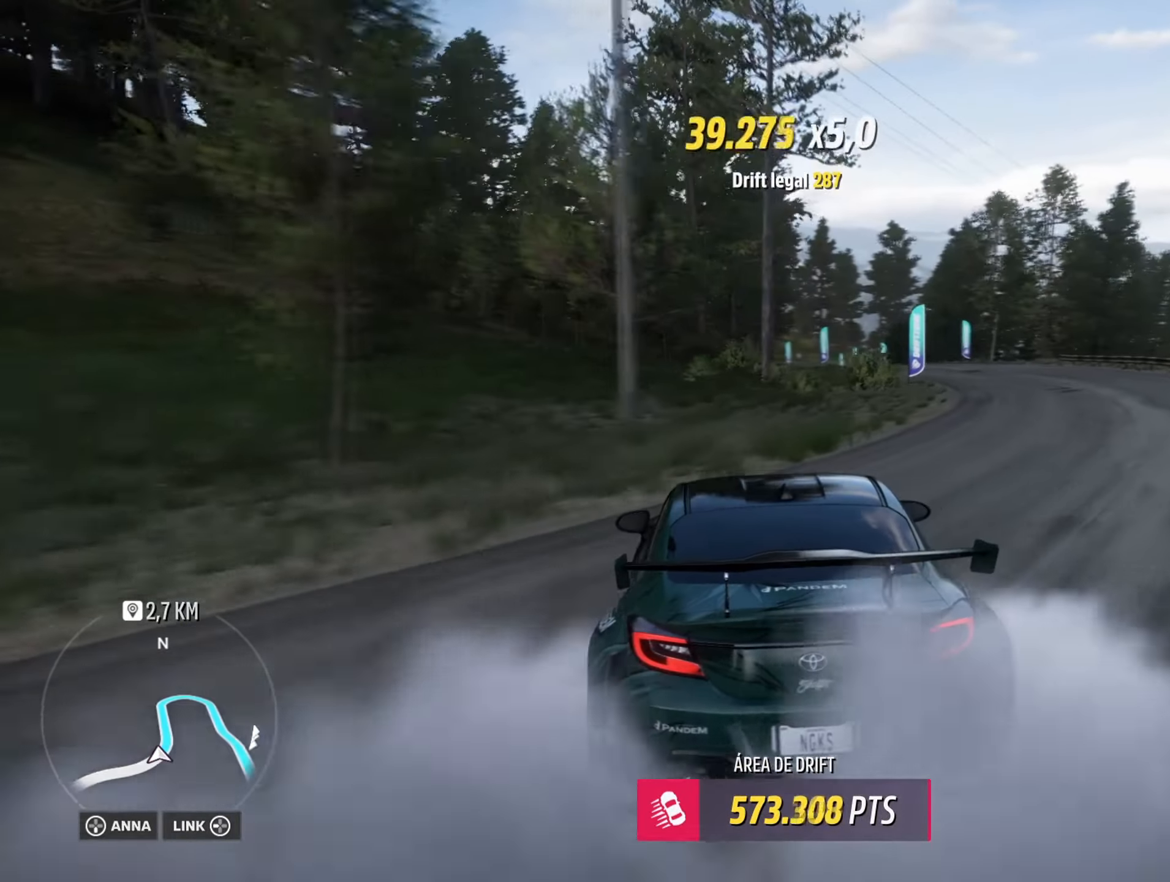
{"buttons": ["R2"], "left_stick": "center", "right_stick": "center", "events": [[401, "B", "down"], [401, "L1", "down"], [484, "B", "up"], [501, "L1", "up"]]}
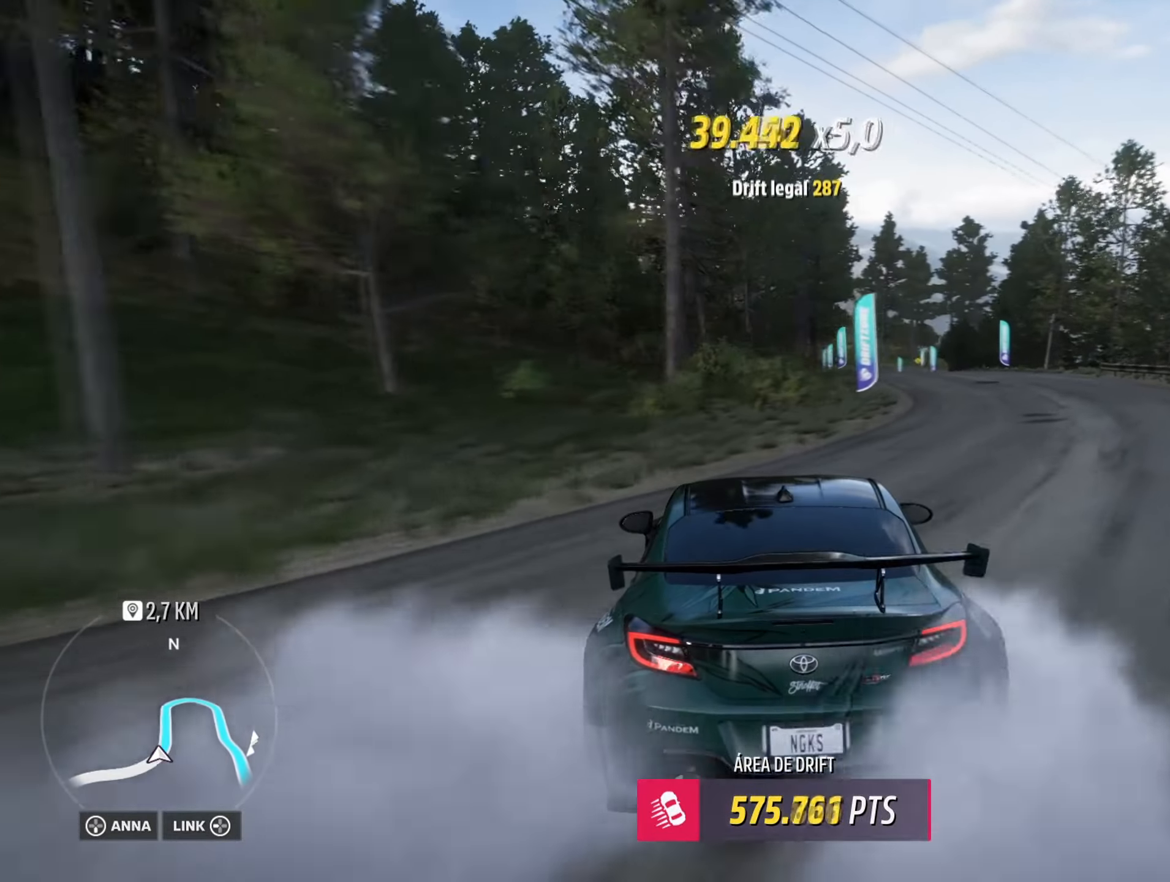
{"buttons": [], "left_stick": "right", "right_stick": "center", "events": [[117, "left_stick", "right"], [250, "left_stick", "center"], [400, "R2", "up"], [467, "left_stick", "right"]]}
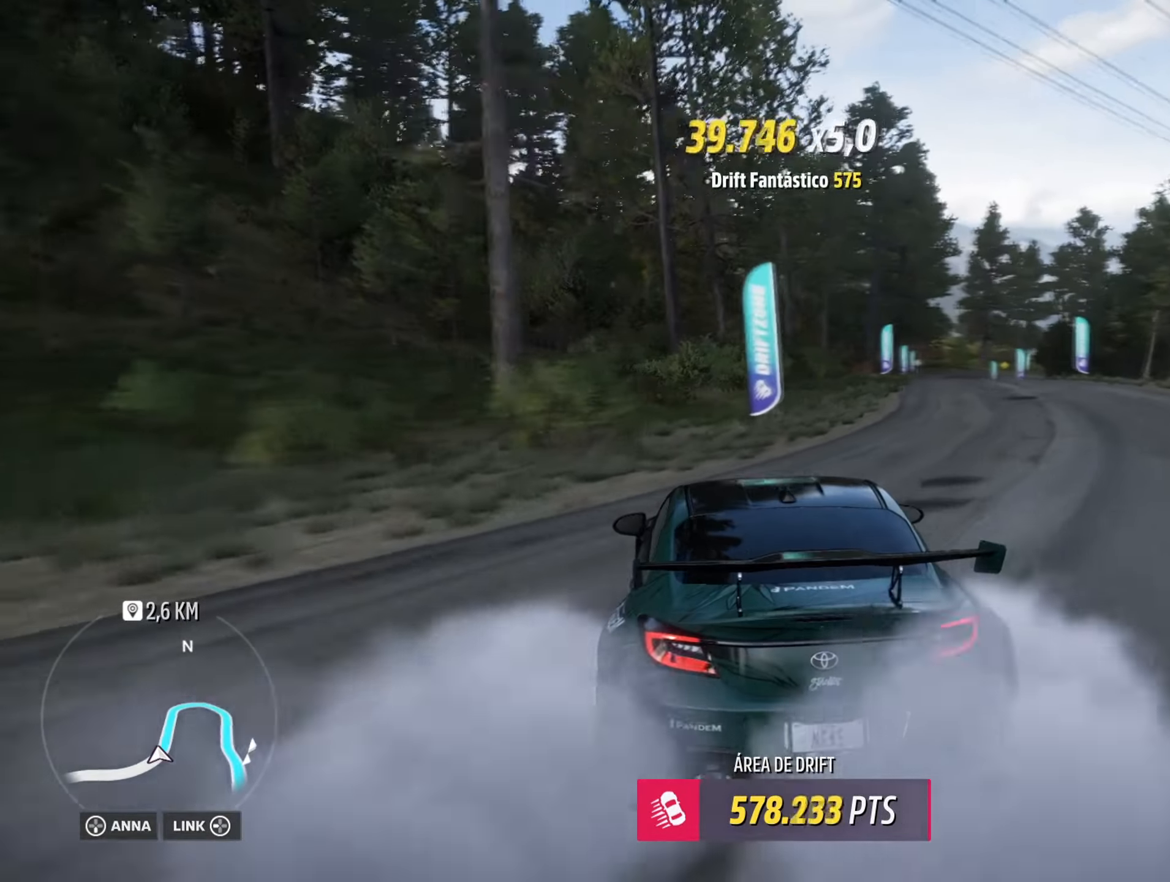
{"buttons": ["R2"], "left_stick": "center", "right_stick": "center", "events": [[17, "R2", "down"], [384, "left_stick", "center"]]}
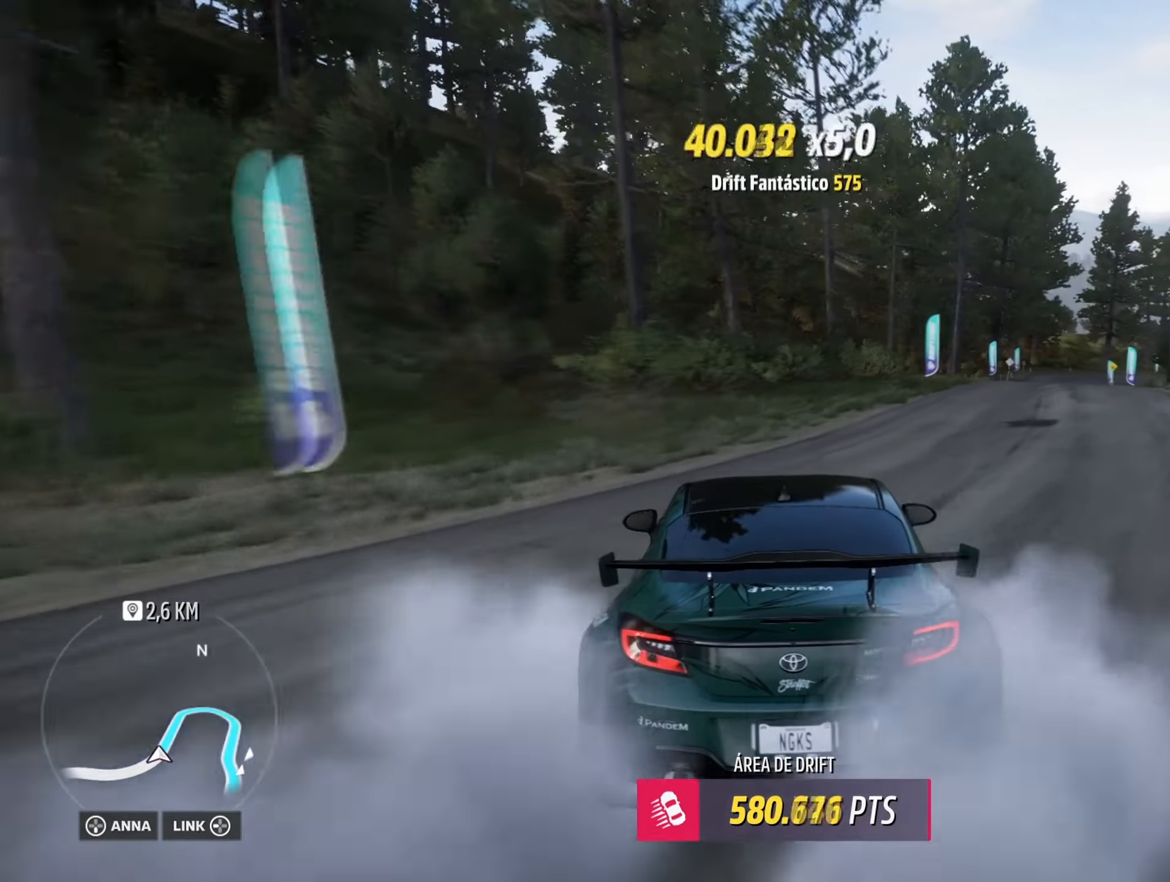
{"buttons": ["R2"], "left_stick": "center", "right_stick": "center", "events": [[67, "left_stick", "right"], [250, "left_stick", "center"]]}
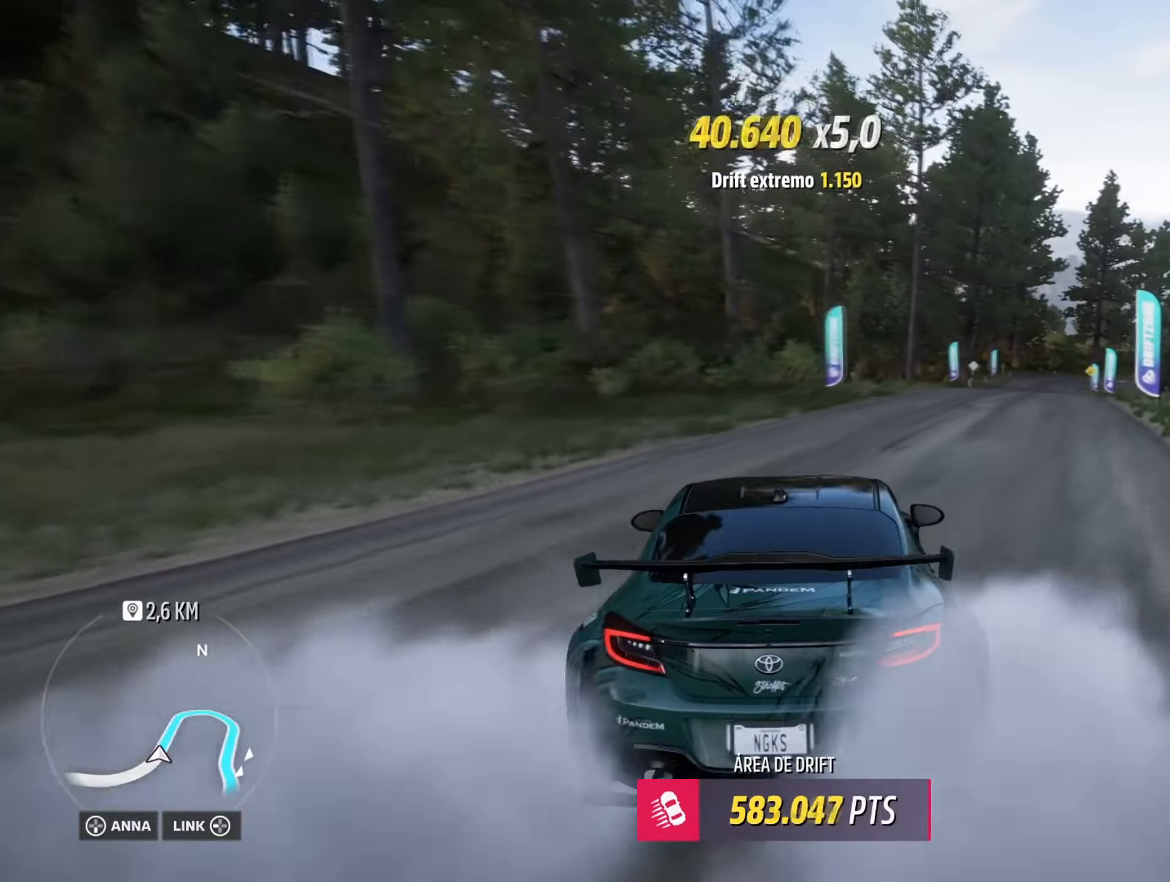
{"buttons": ["R2"], "left_stick": "right", "right_stick": "center", "events": [[367, "left_stick", "right"]]}
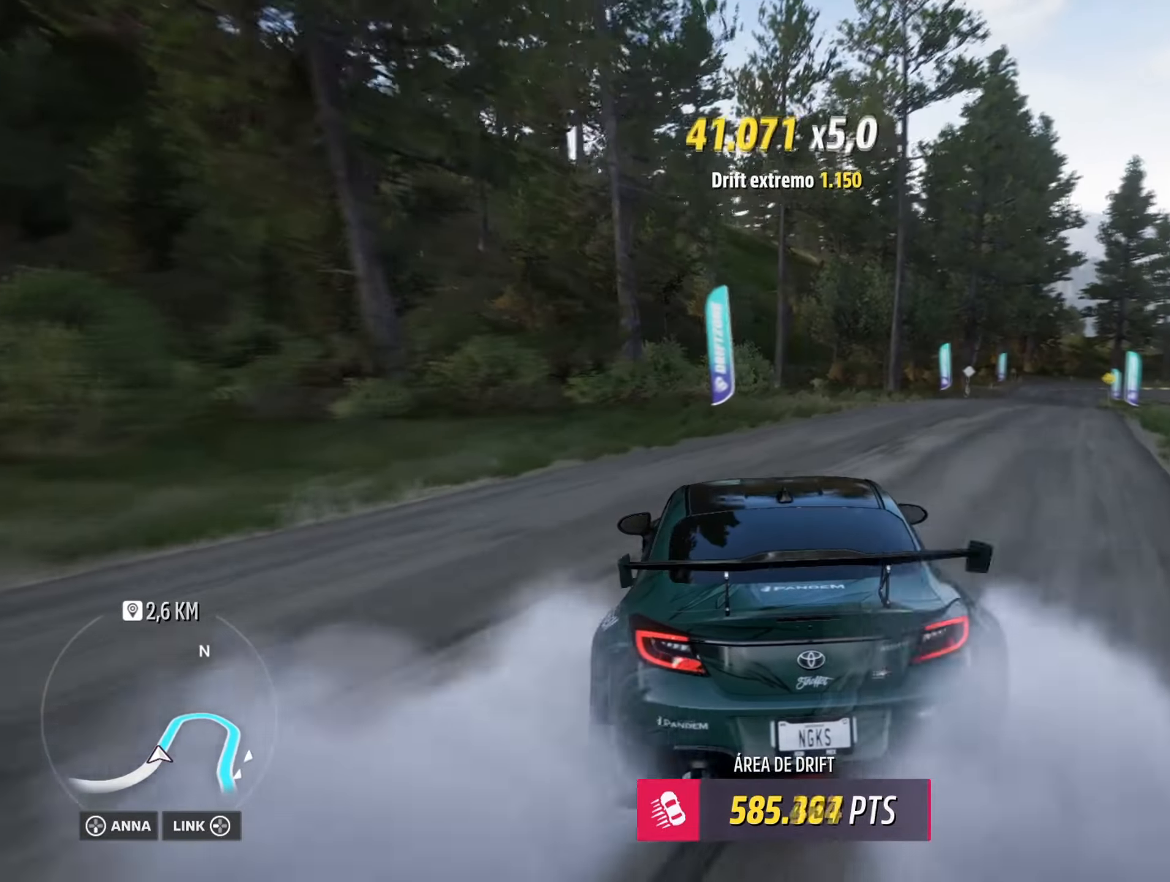
{"buttons": [], "left_stick": "right", "right_stick": "center", "events": [[284, "left_stick", "center"], [334, "left_stick", "right"], [484, "R2", "up"]]}
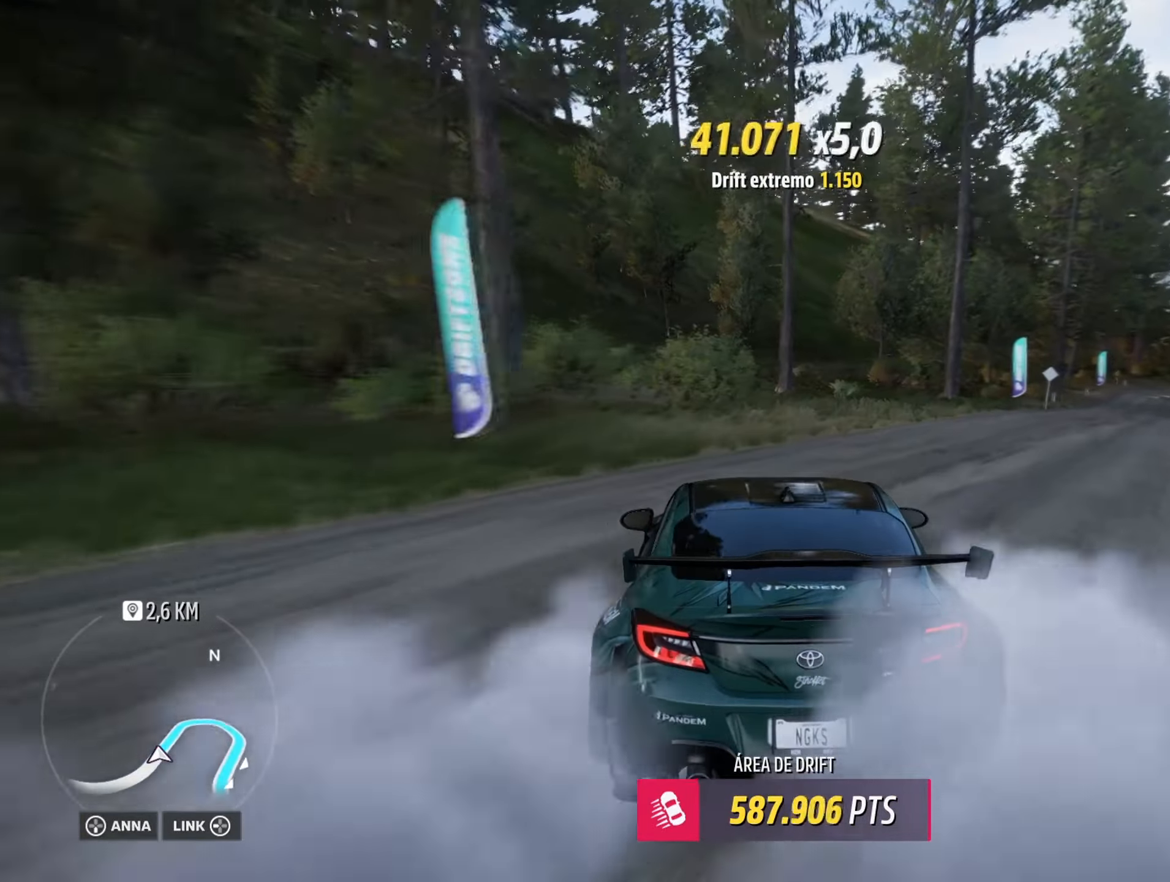
{"buttons": ["R2"], "left_stick": "right", "right_stick": "center", "events": [[166, "R2", "down"]]}
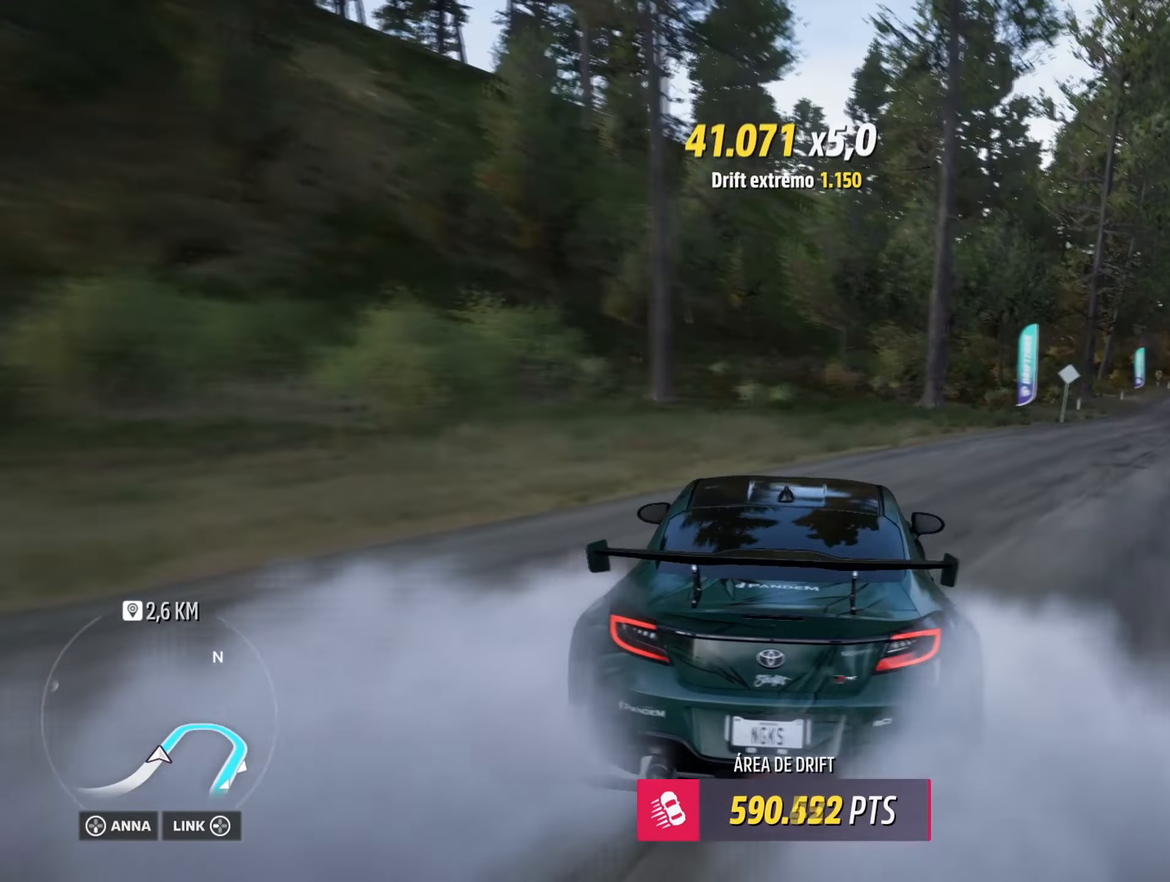
{"buttons": ["R2"], "left_stick": "left", "right_stick": "center", "events": [[317, "left_stick", "center"], [367, "left_stick", "left"]]}
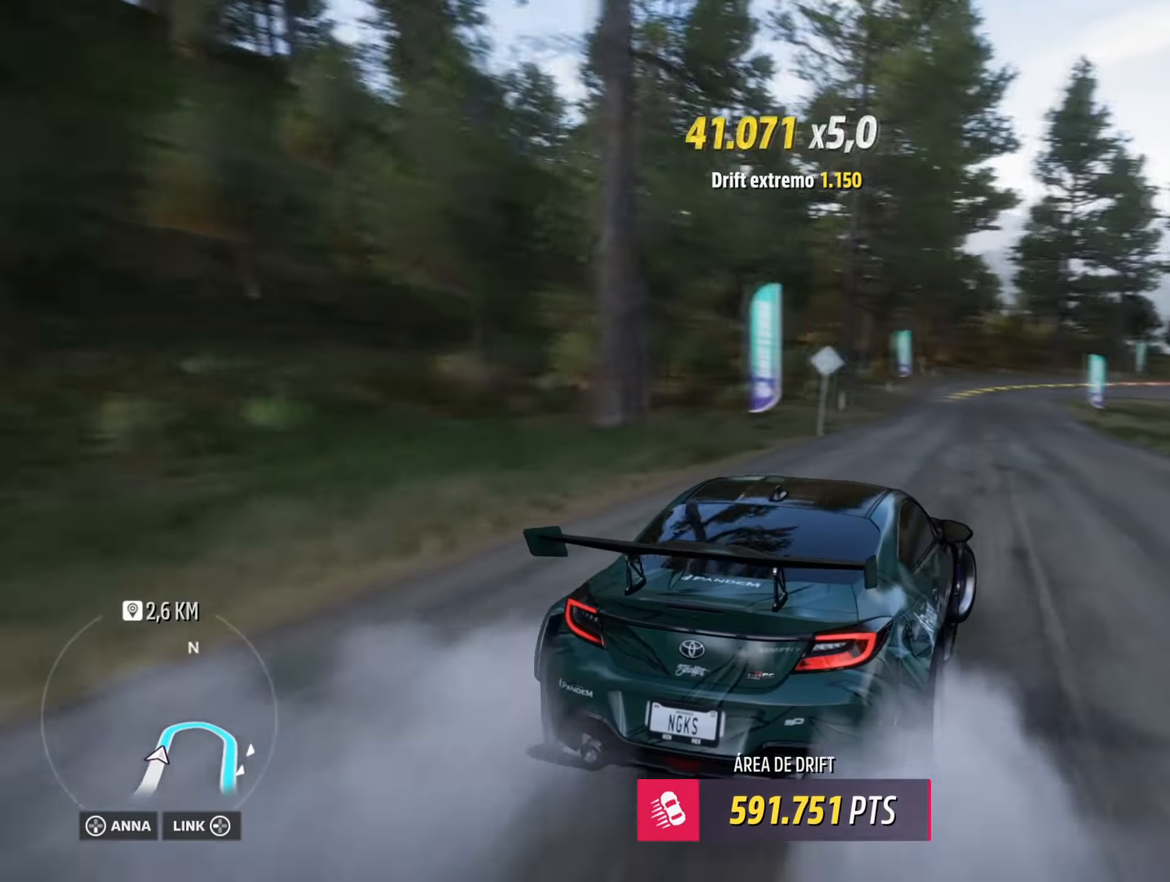
{"buttons": ["A", "L1", "R2"], "left_stick": "center", "right_stick": "center", "events": [[433, "left_stick", "center"], [500, "A", "down"], [500, "L1", "down"]]}
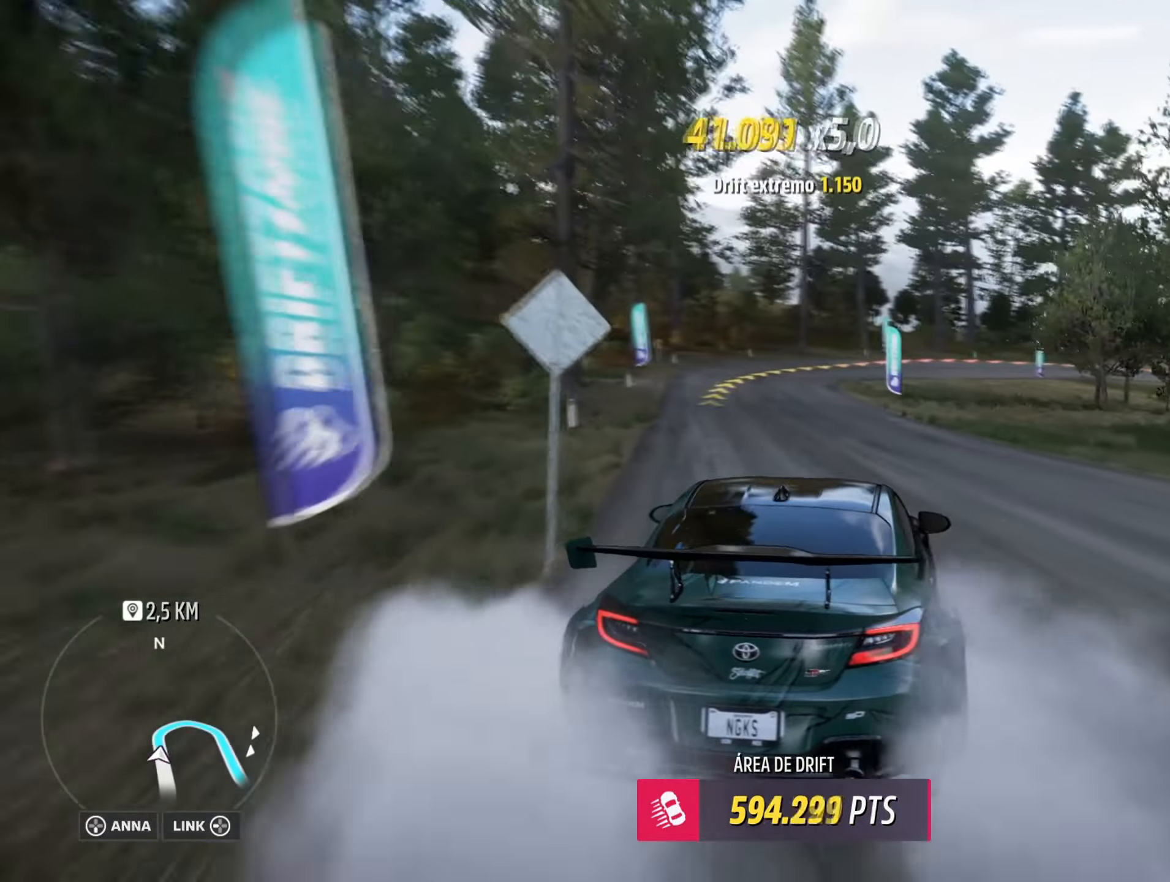
{"buttons": ["A", "L1"], "left_stick": "center", "right_stick": "center", "events": [[17, "R2", "up"], [84, "left_stick", "left"], [167, "X", "down"], [167, "left_stick", "down-left"], [267, "left_stick", "center"], [300, "X", "up"]]}
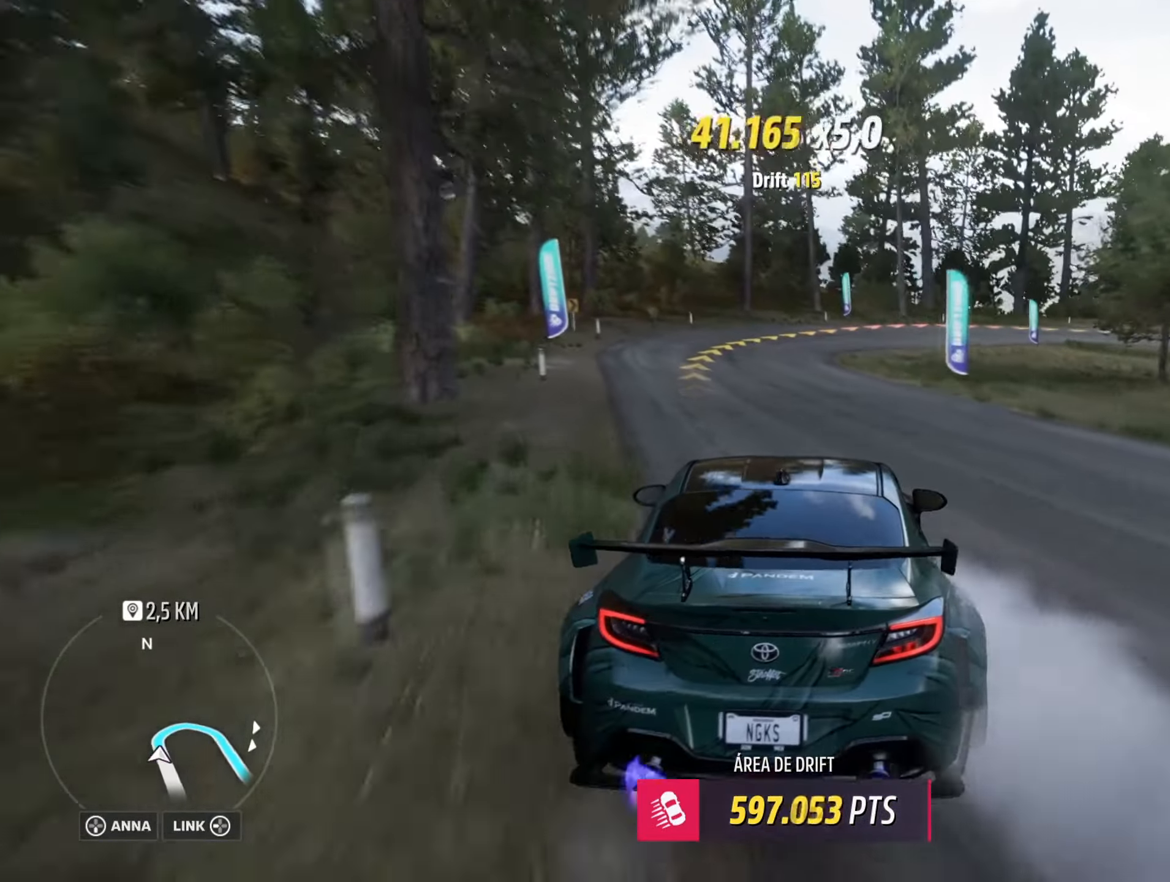
{"buttons": ["R2"], "left_stick": "left", "right_stick": "center", "events": [[367, "L1", "up"], [417, "A", "up"], [433, "left_stick", "left"], [483, "R2", "down"]]}
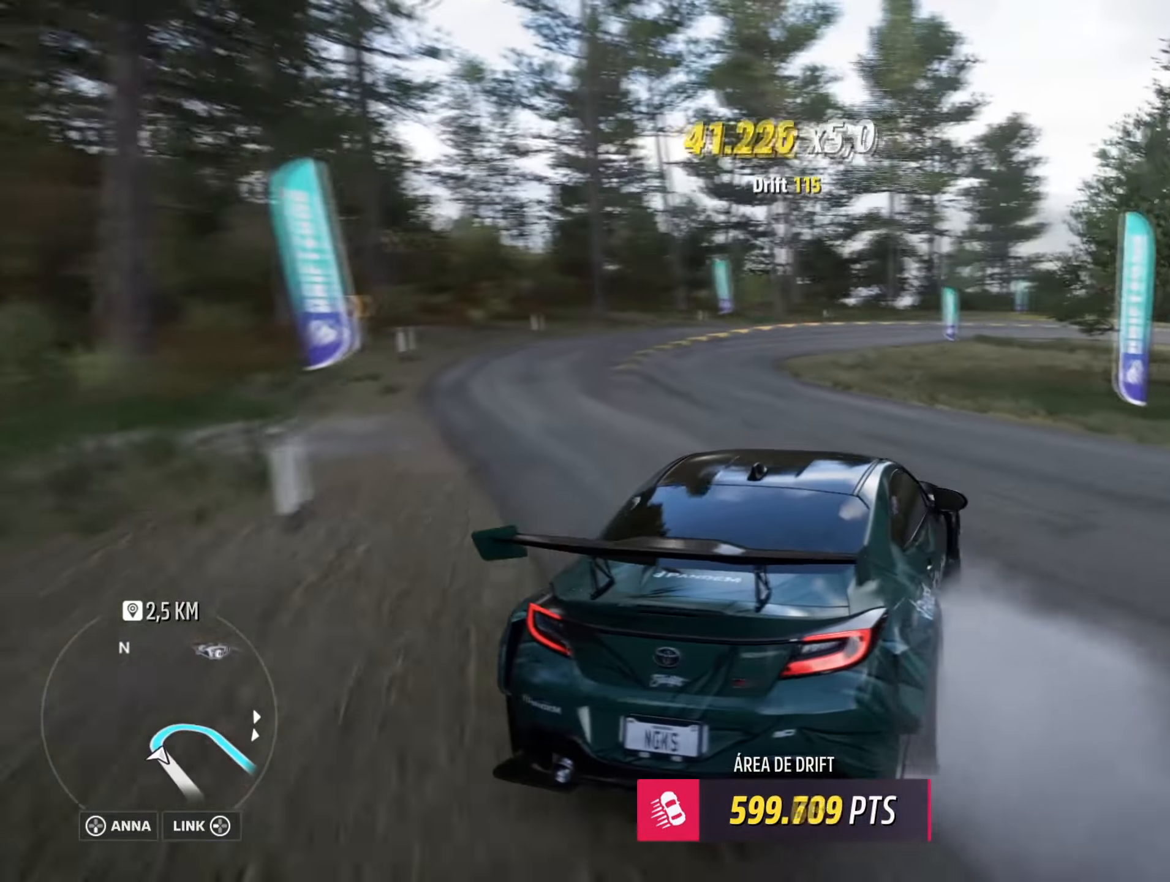
{"buttons": ["R2"], "left_stick": "left", "right_stick": "center", "events": []}
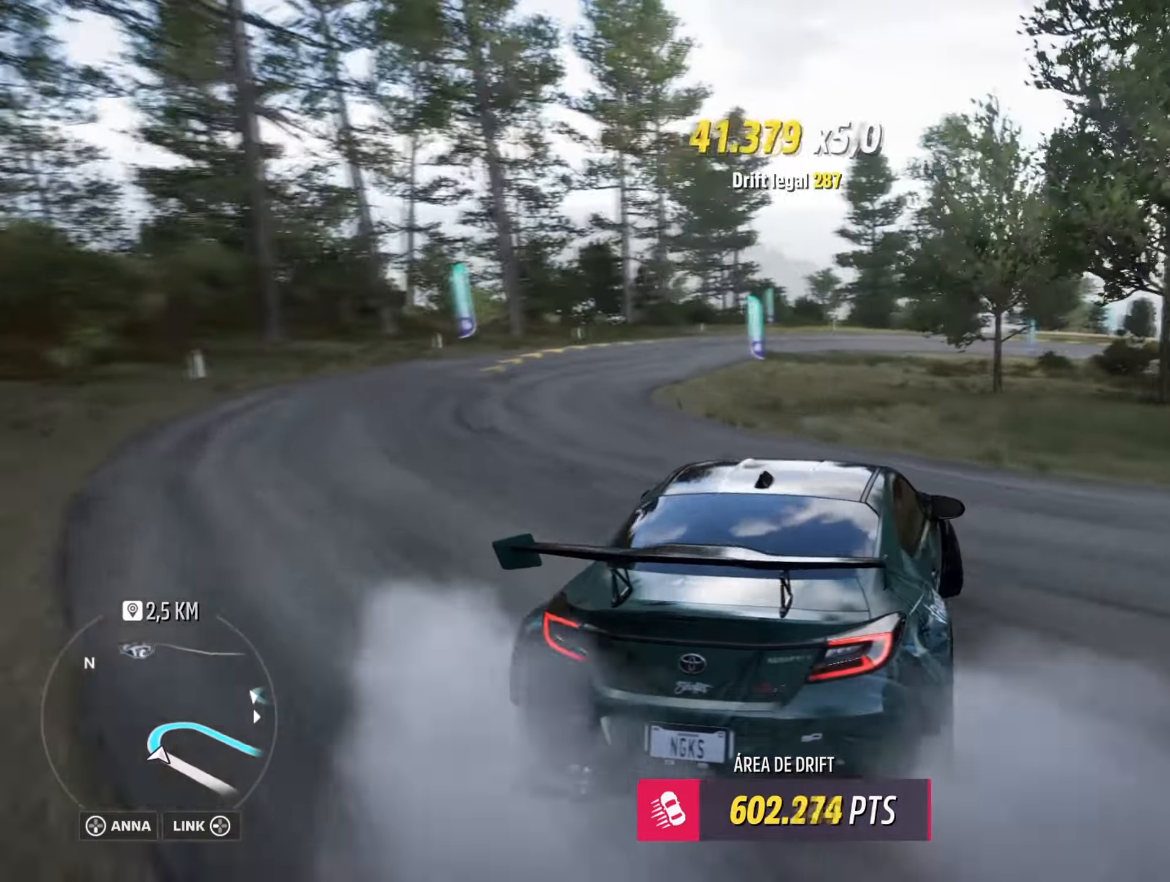
{"buttons": ["R2"], "left_stick": "center", "right_stick": "center", "events": [[300, "left_stick", "center"], [367, "L1", "down"], [367, "X", "down"], [450, "L1", "up"], [450, "X", "up"]]}
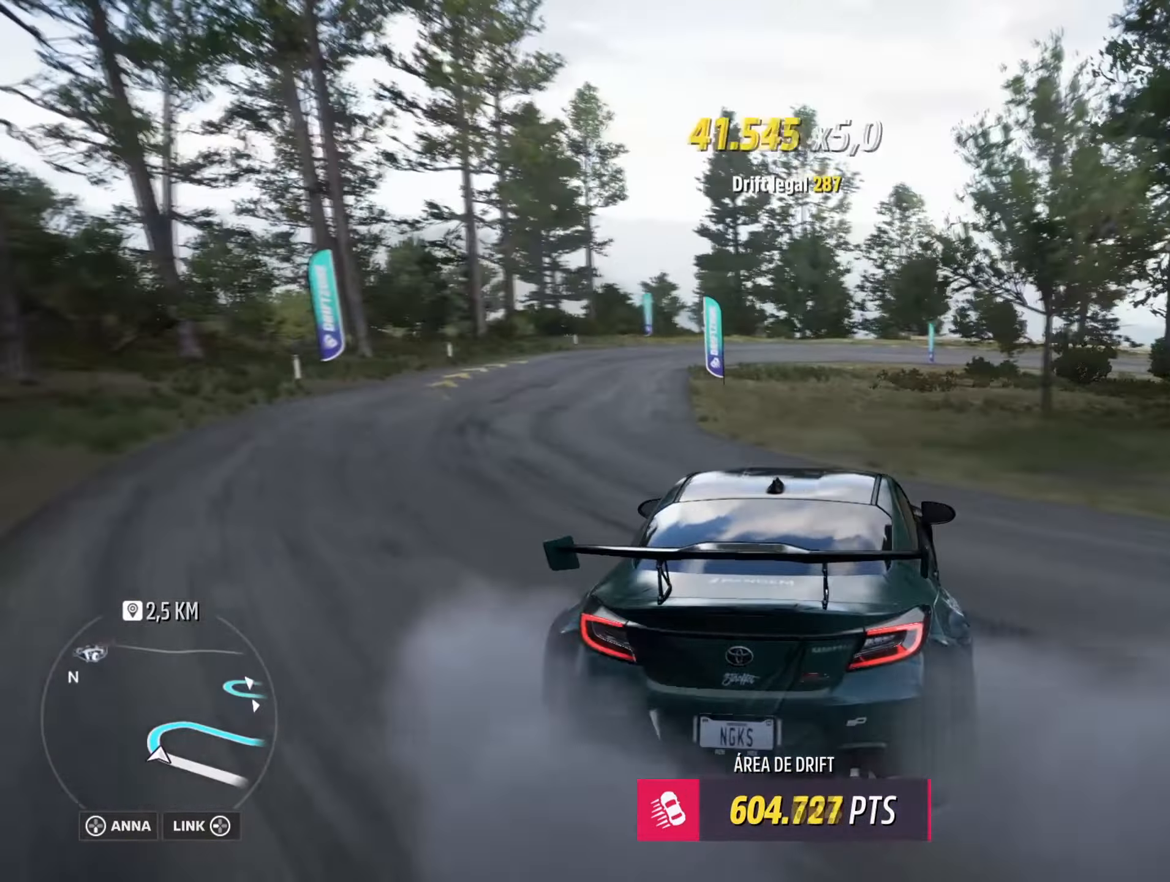
{"buttons": ["R2"], "left_stick": "left", "right_stick": "center", "events": [[17, "R2", "up"], [50, "left_stick", "left"], [134, "R2", "down"]]}
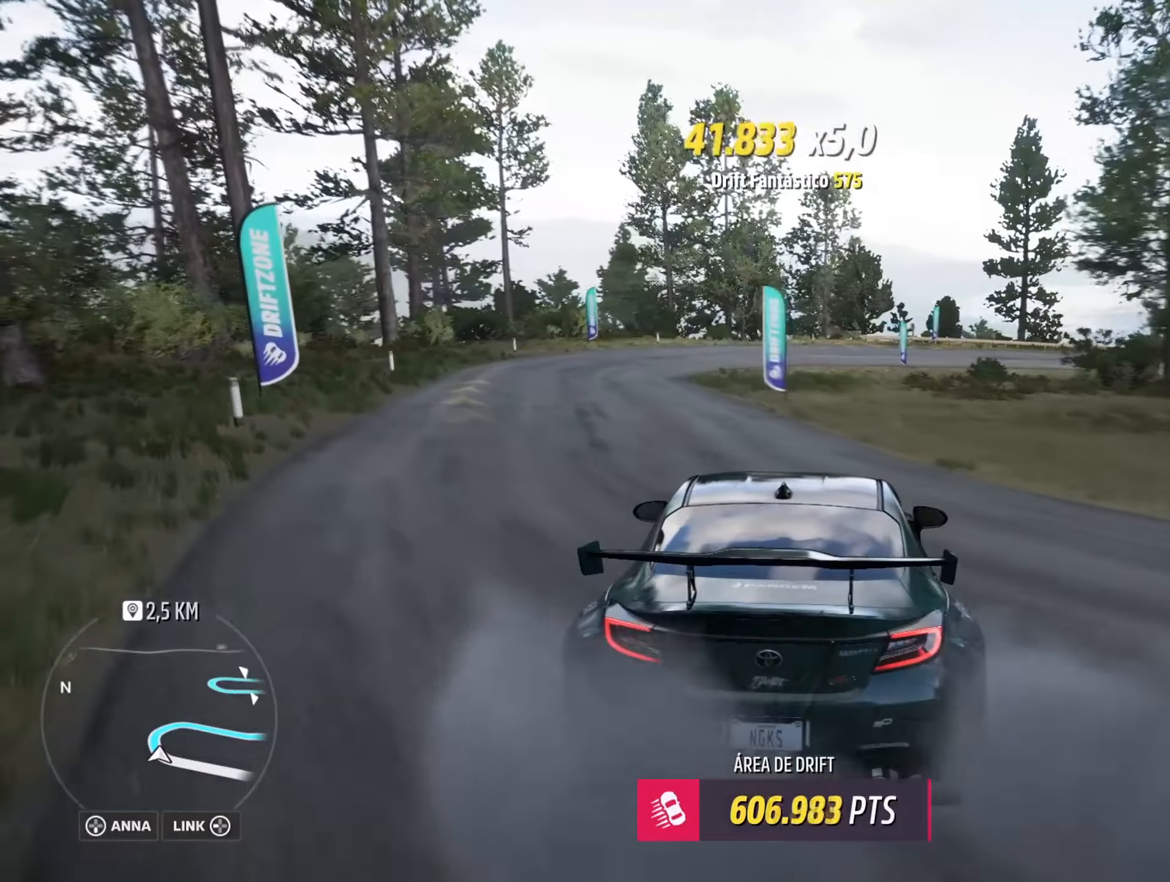
{"buttons": ["R2"], "left_stick": "center", "right_stick": "center", "events": [[100, "left_stick", "center"], [267, "R2", "up"], [434, "R2", "down"]]}
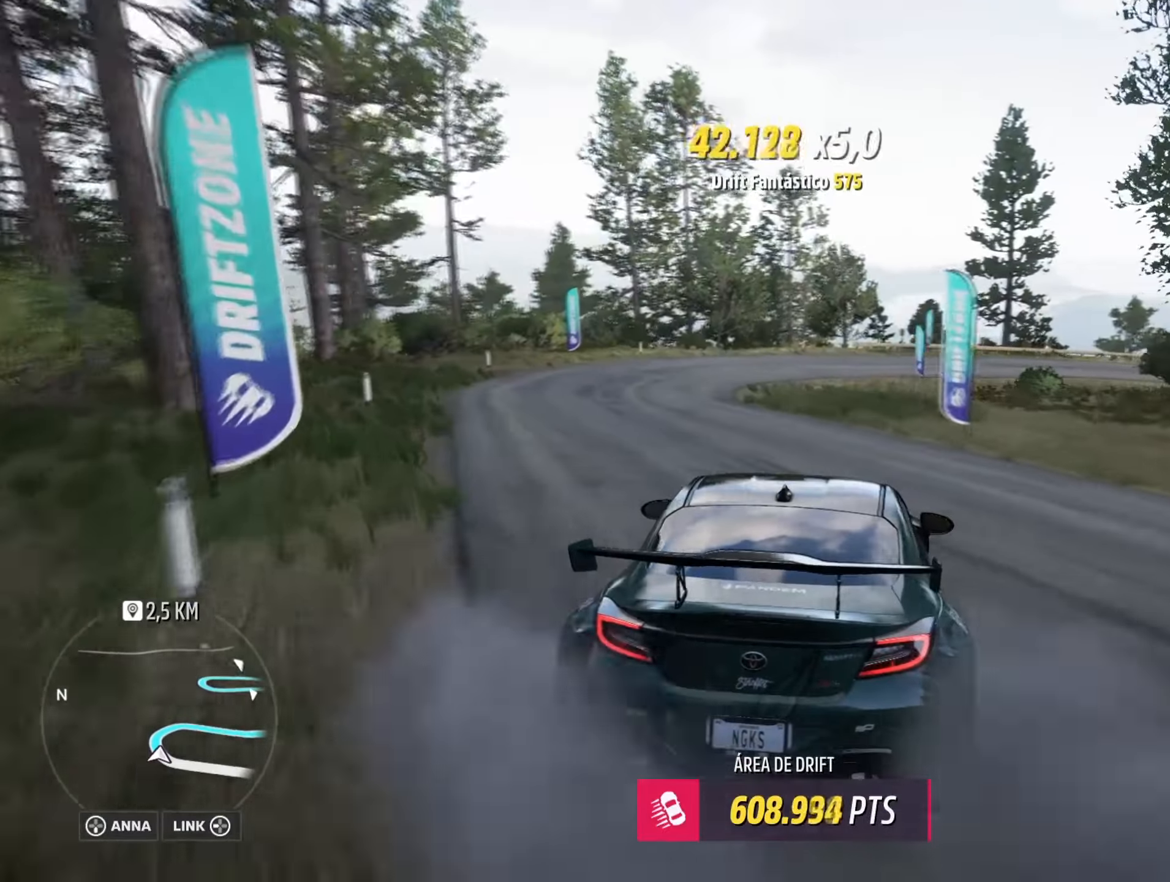
{"buttons": ["R2"], "left_stick": "left", "right_stick": "center", "events": [[217, "R2", "up"], [217, "left_stick", "left"], [417, "R2", "down"]]}
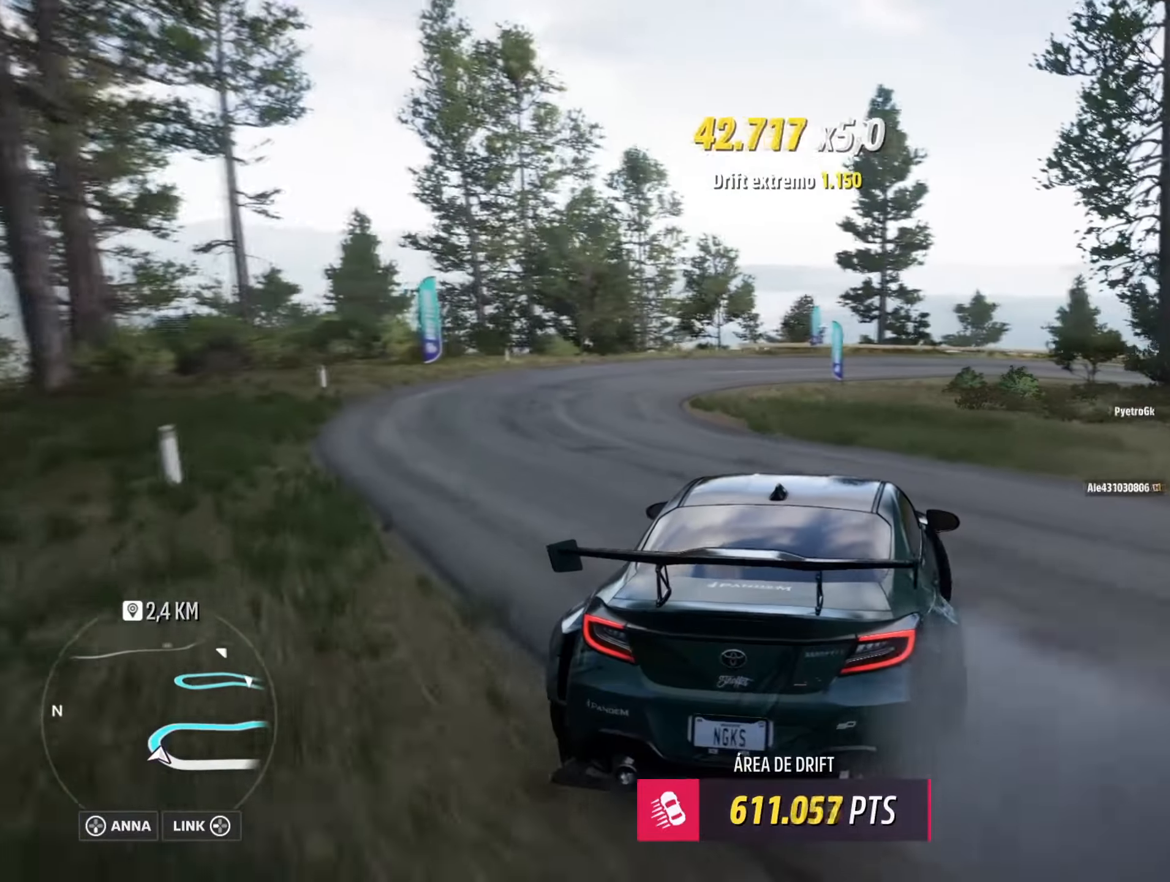
{"buttons": ["R2"], "left_stick": "down-left", "right_stick": "center", "events": [[184, "left_stick", "down-left"]]}
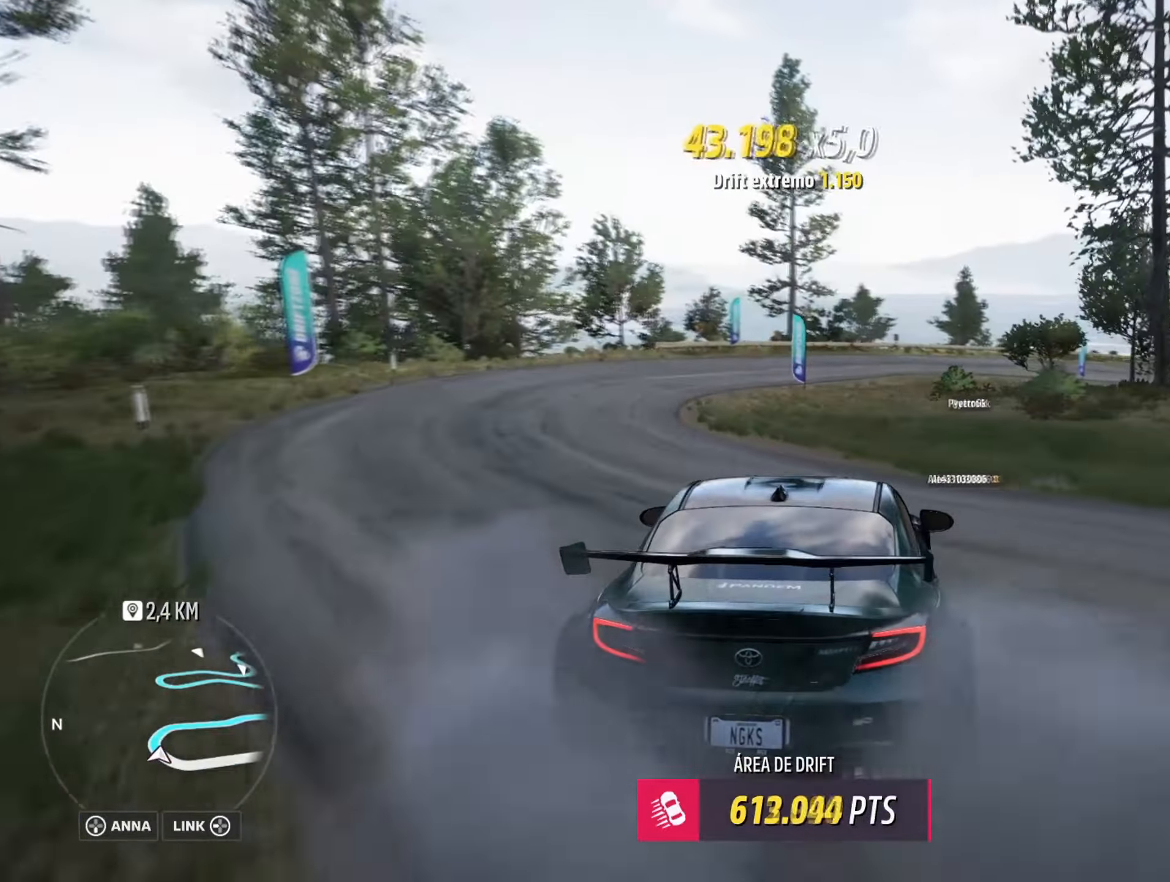
{"buttons": ["R2"], "left_stick": "center", "right_stick": "center", "events": [[167, "L1", "down"], [250, "L1", "up"], [450, "left_stick", "center"]]}
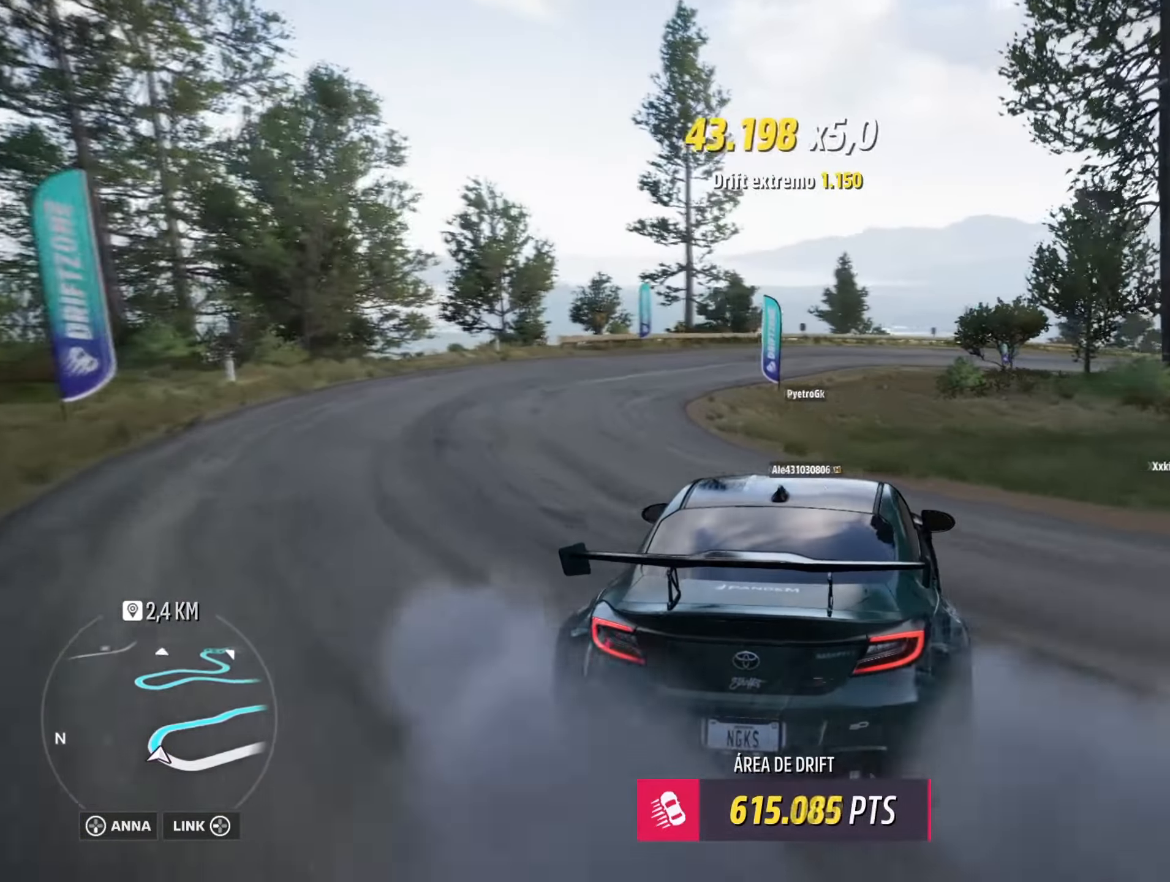
{"buttons": ["R2"], "left_stick": "center", "right_stick": "center", "events": [[284, "R2", "up"], [417, "R2", "down"]]}
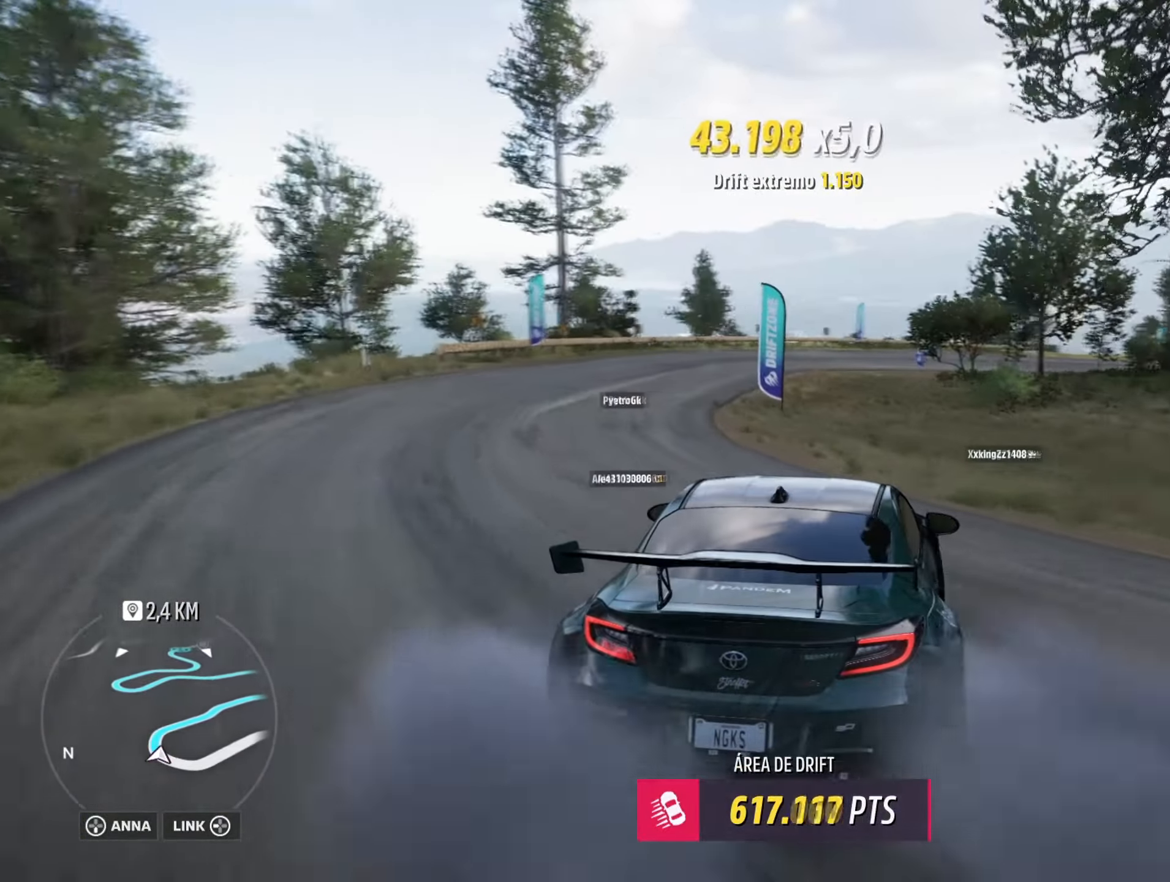
{"buttons": [], "left_stick": "center", "right_stick": "center", "events": [[50, "left_stick", "down-left"], [217, "R2", "up"], [217, "left_stick", "center"]]}
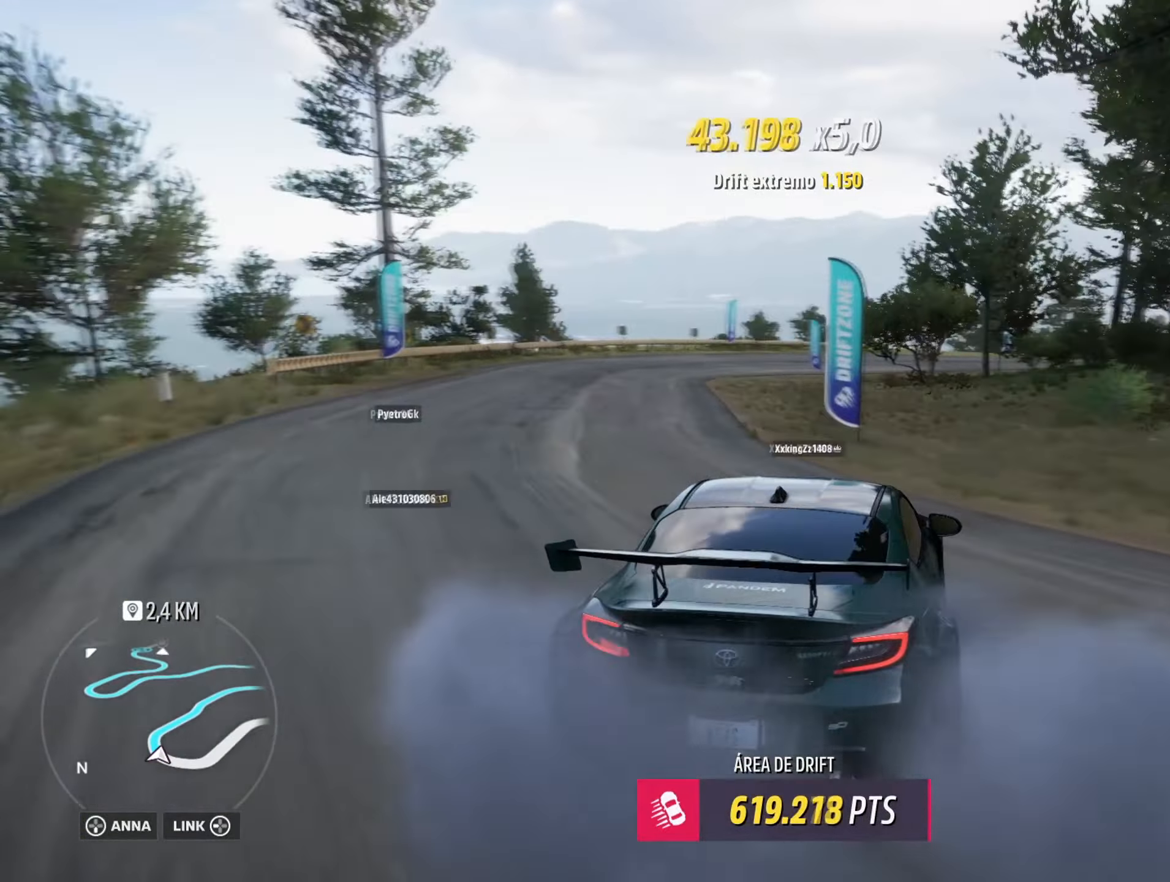
{"buttons": [], "left_stick": "center", "right_stick": "center", "events": [[100, "left_stick", "left"], [134, "R2", "down"], [384, "R2", "up"], [384, "left_stick", "center"]]}
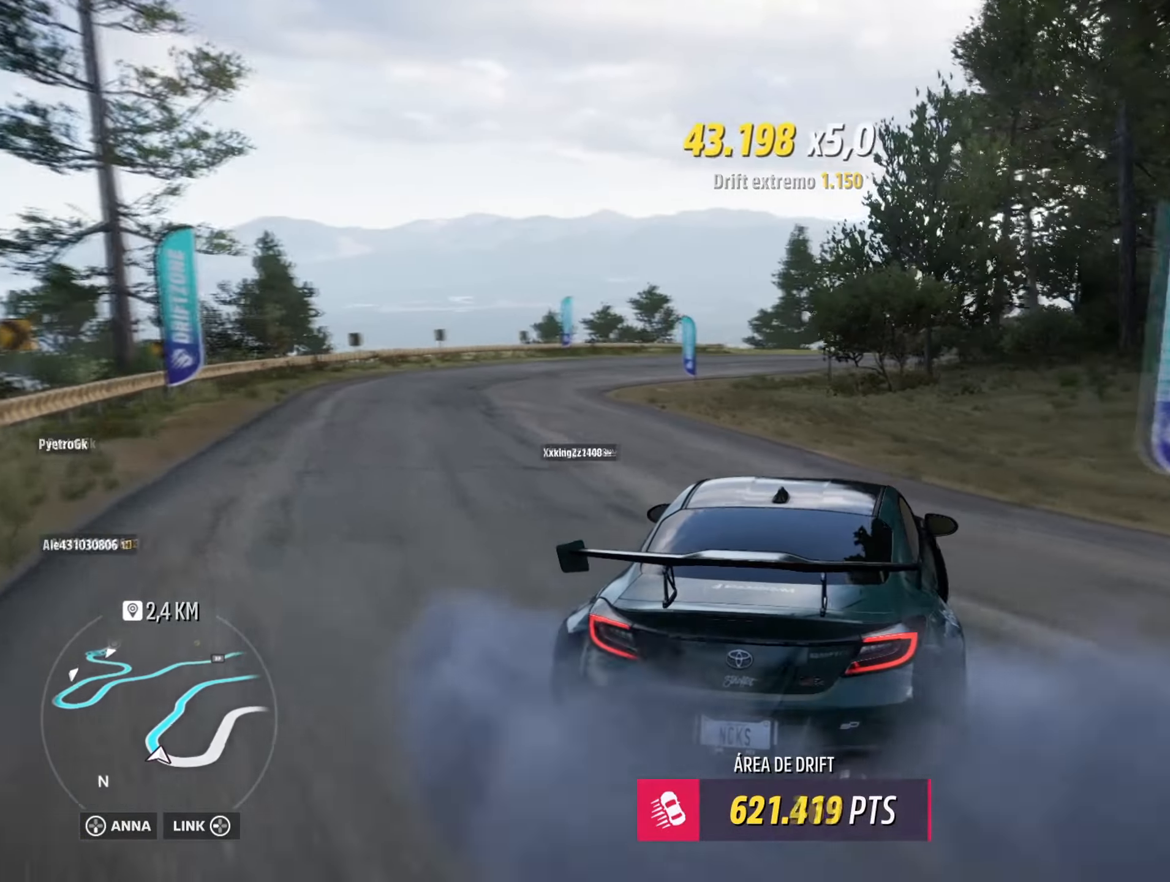
{"buttons": ["R2"], "left_stick": "left", "right_stick": "center", "events": [[183, "R2", "down"], [183, "left_stick", "left"]]}
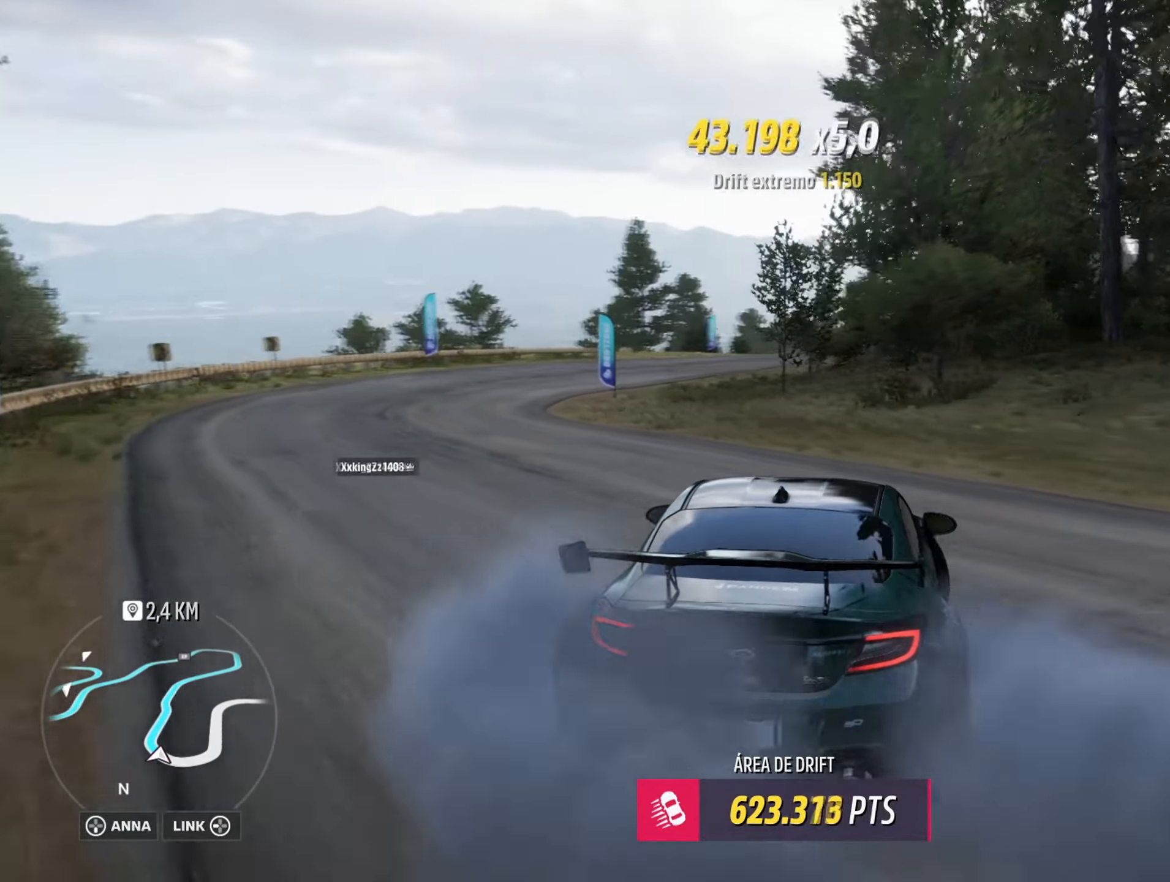
{"buttons": ["R2"], "left_stick": "left", "right_stick": "center", "events": []}
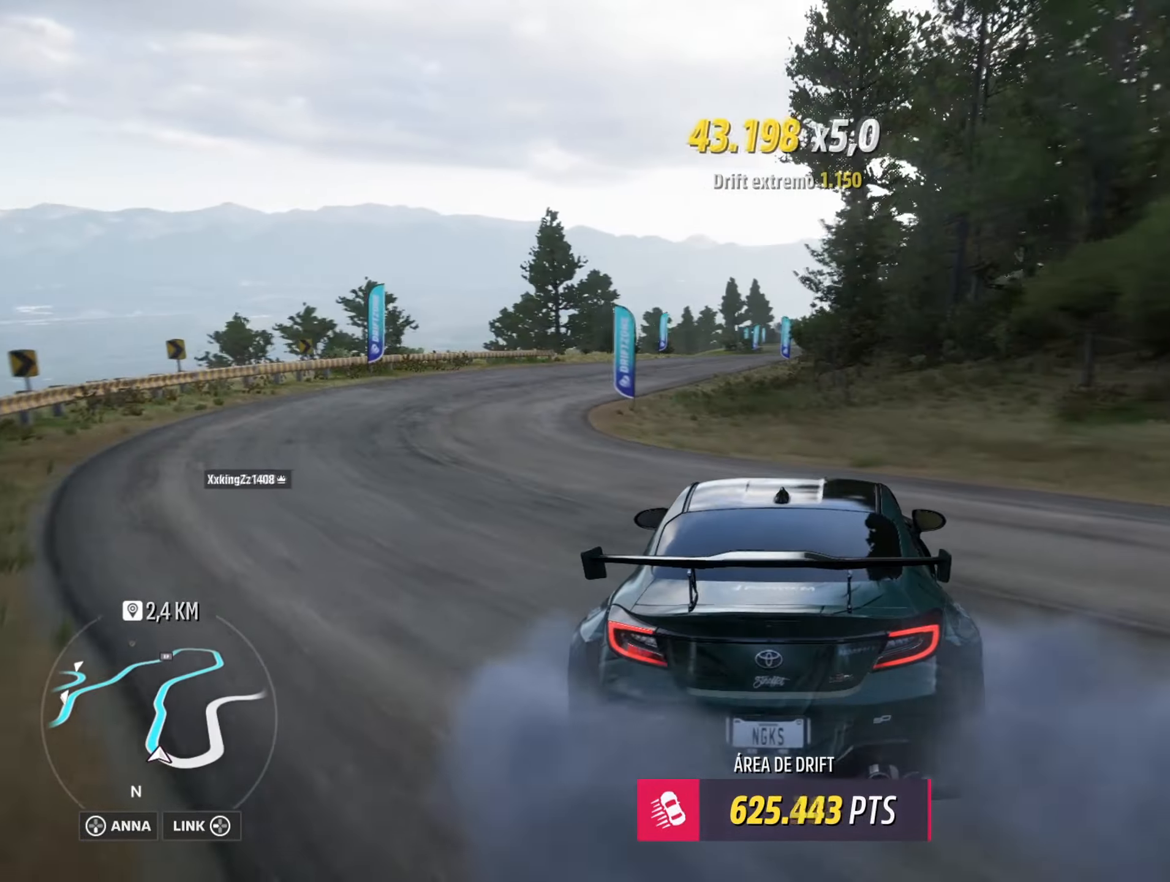
{"buttons": ["R2"], "left_stick": "center", "right_stick": "center", "events": [[100, "left_stick", "center"]]}
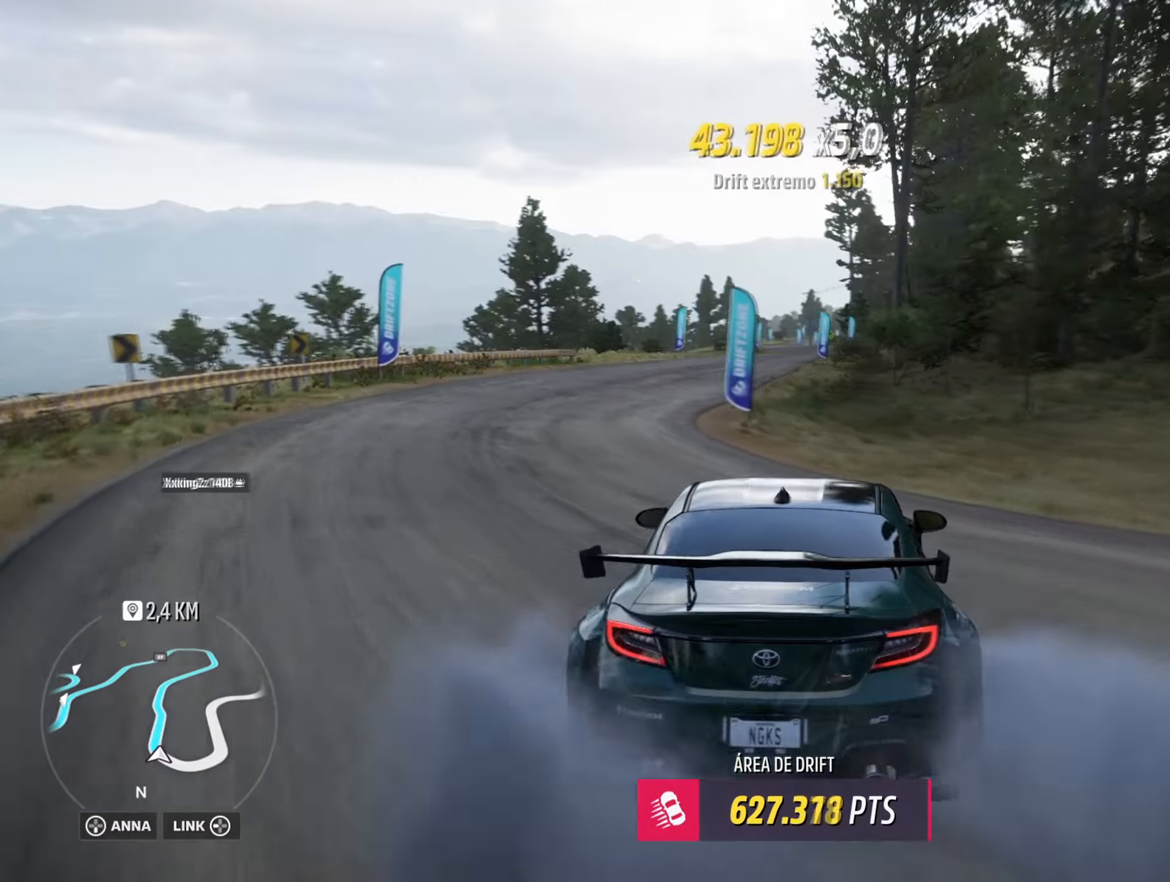
{"buttons": ["R2"], "left_stick": "center", "right_stick": "center", "events": [[17, "left_stick", "left"], [317, "left_stick", "center"]]}
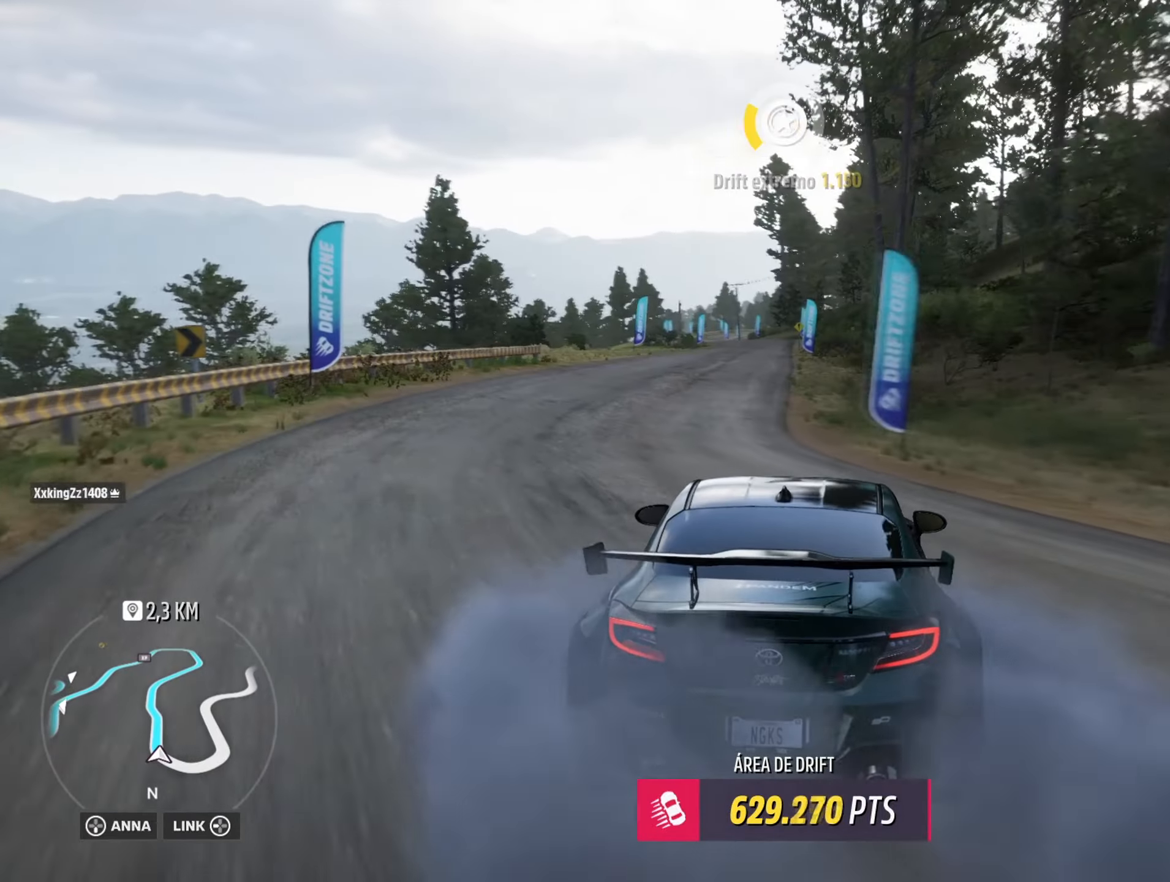
{"buttons": [], "left_stick": "center", "right_stick": "center", "events": [[183, "left_stick", "left"], [334, "left_stick", "down-left"], [484, "R2", "up"], [484, "left_stick", "center"]]}